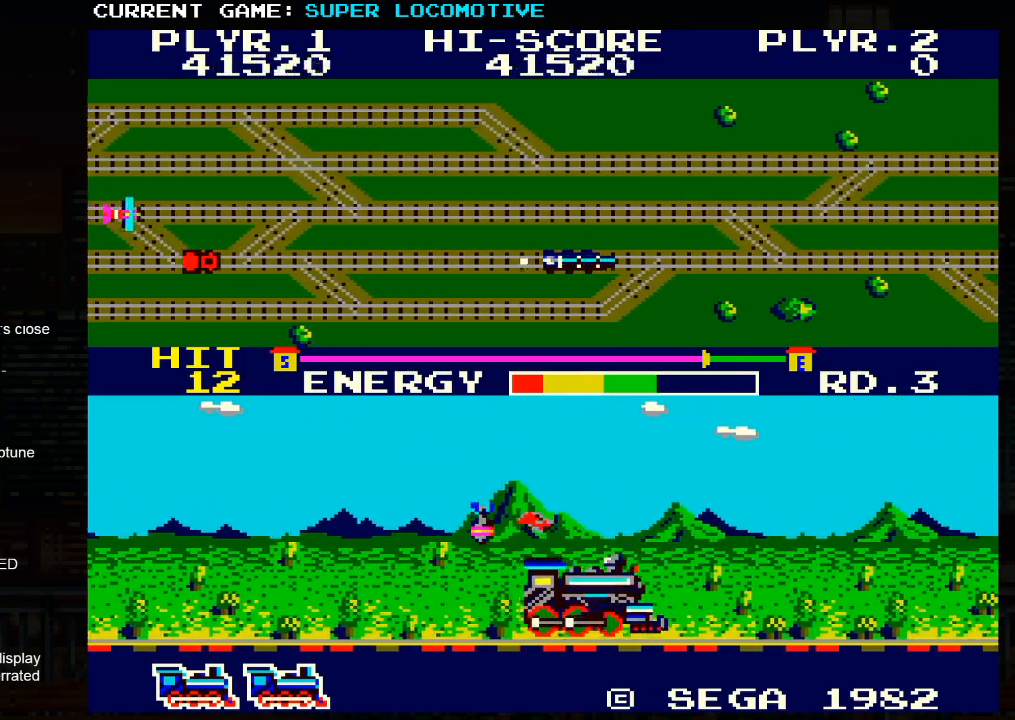
Gameplay with a controller (arcade stick); each line is a JSON object with the inputs held at the frame after it. "events" lists button and stick changes between this image and that frame as [ms after this image, input, new state], when the widget could be followed in between. Not read: L3 R3.
{"buttons": [], "left_stick": "right", "events": [[167, "SQUARE", "down"], [333, "SQUARE", "up"]]}
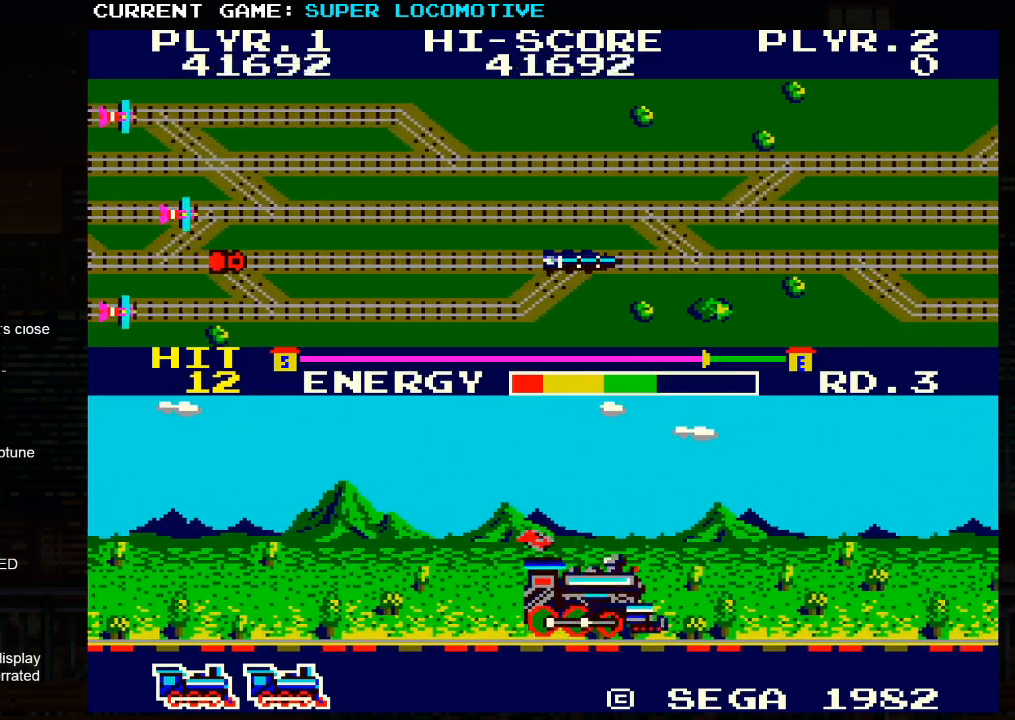
{"buttons": [], "left_stick": "right", "events": []}
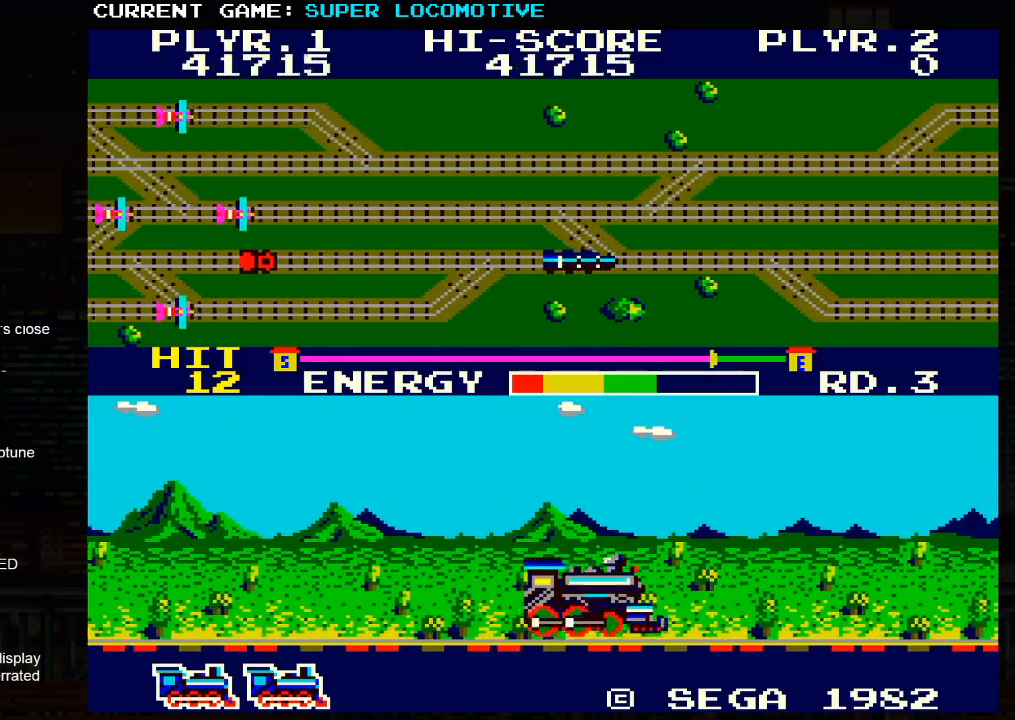
{"buttons": ["SQUARE"], "left_stick": "right", "events": [[450, "SQUARE", "down"]]}
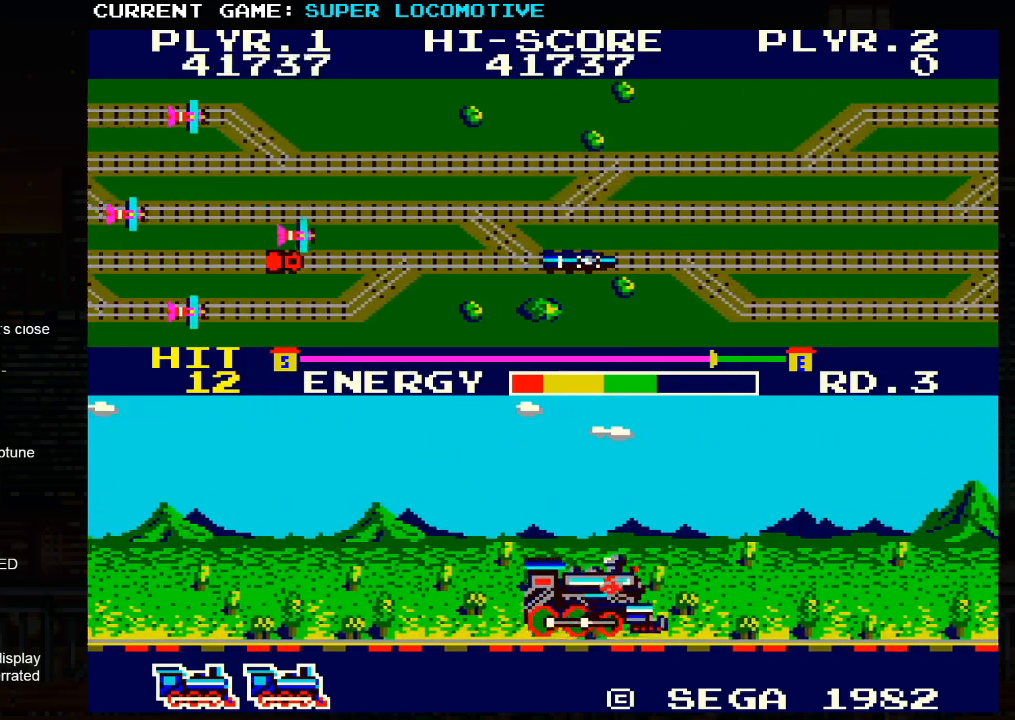
{"buttons": [], "left_stick": "right", "events": [[200, "SQUARE", "up"]]}
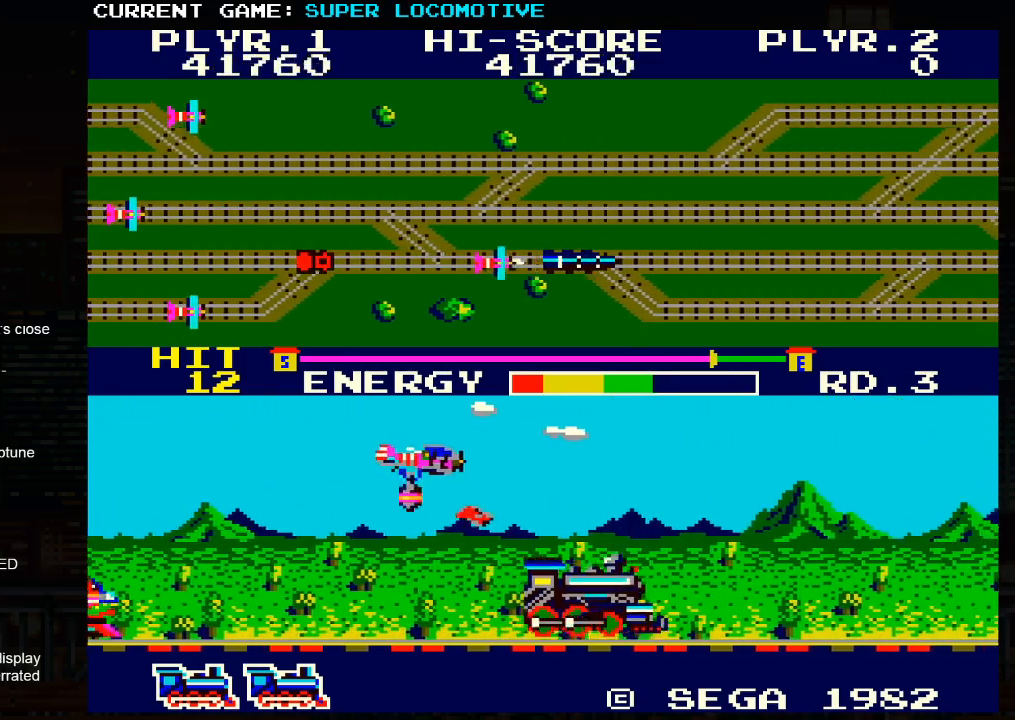
{"buttons": ["SQUARE"], "left_stick": "right", "events": [[317, "SQUARE", "down"]]}
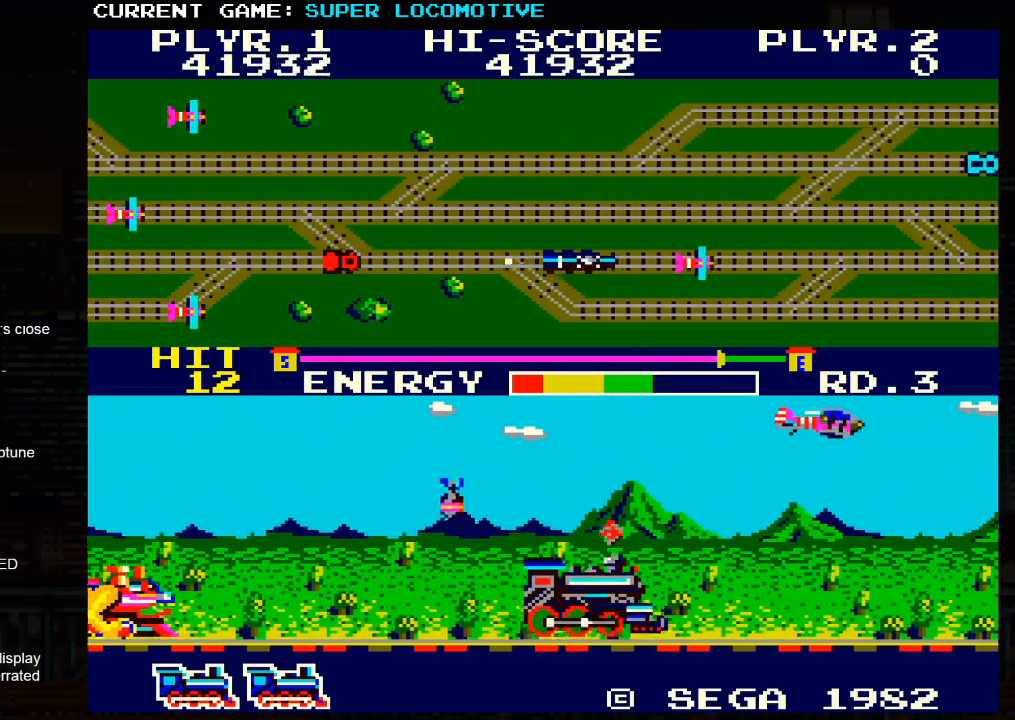
{"buttons": ["SQUARE"], "left_stick": "right", "events": [[17, "SQUARE", "up"], [467, "SQUARE", "down"]]}
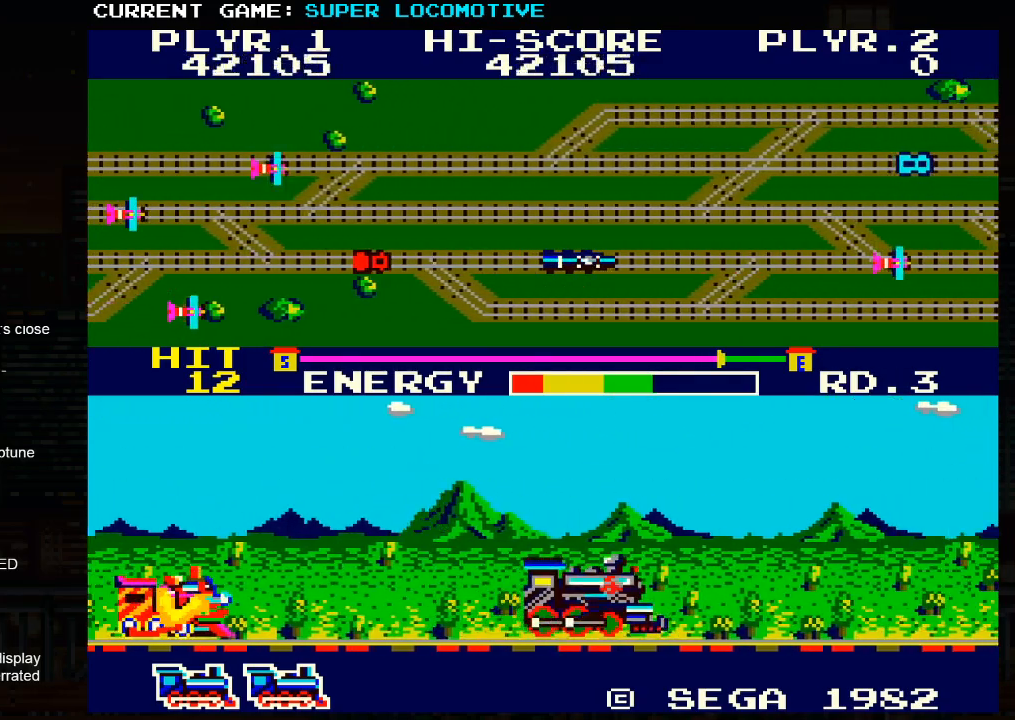
{"buttons": [], "left_stick": "right", "events": [[133, "SQUARE", "up"]]}
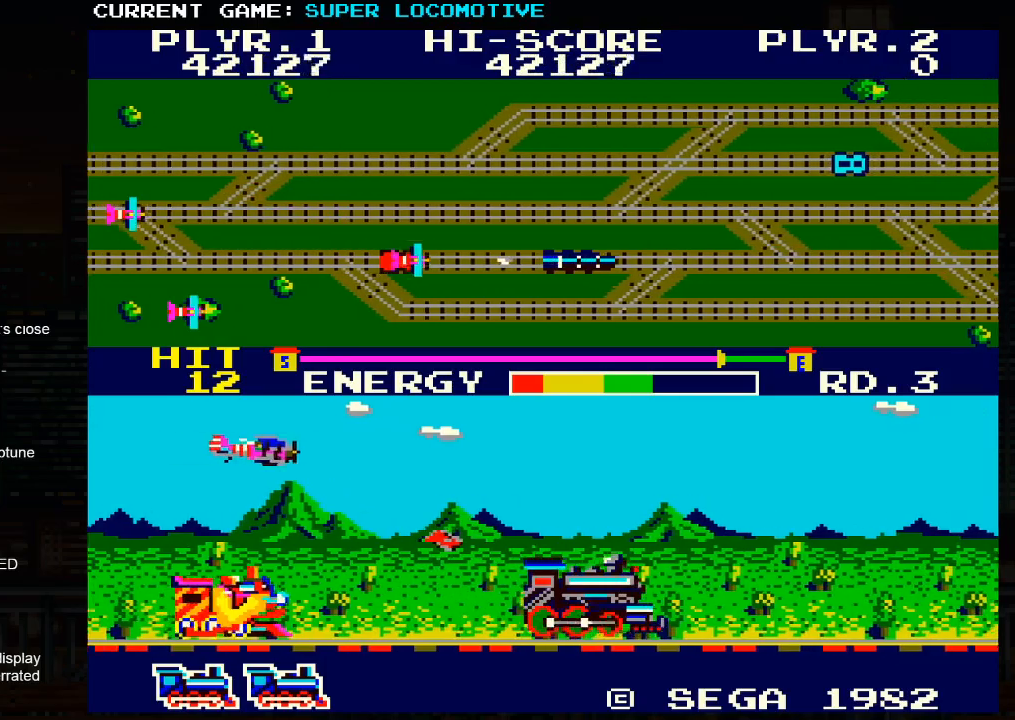
{"buttons": [], "left_stick": "right", "events": [[133, "SQUARE", "down"], [250, "SQUARE", "up"]]}
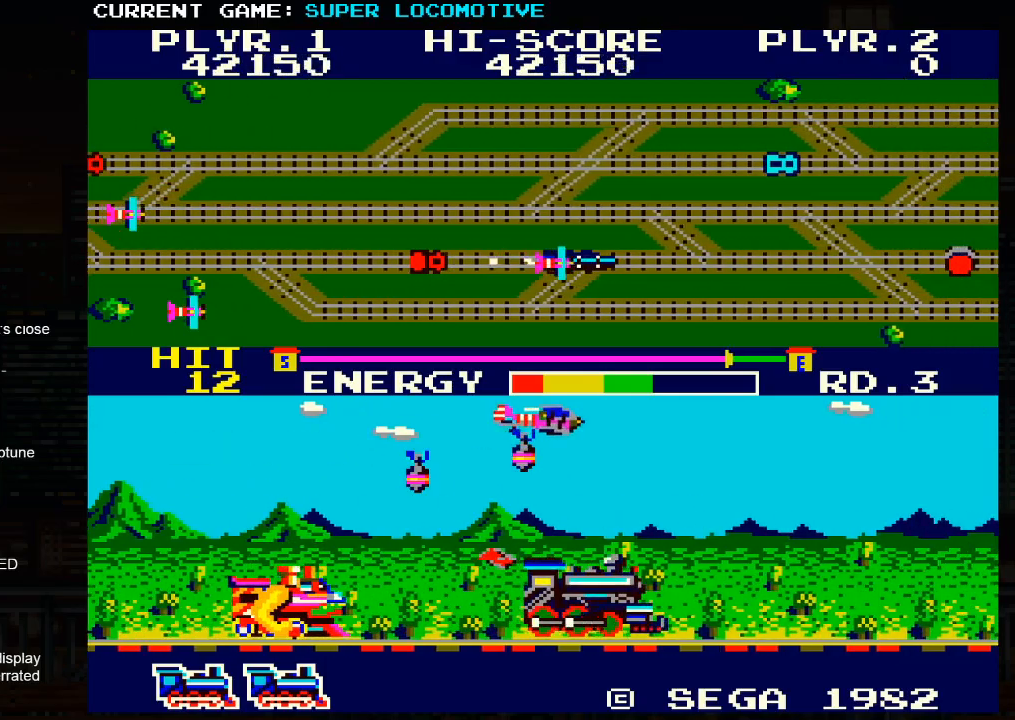
{"buttons": [], "left_stick": "right", "events": [[133, "SQUARE", "down"], [500, "SQUARE", "up"]]}
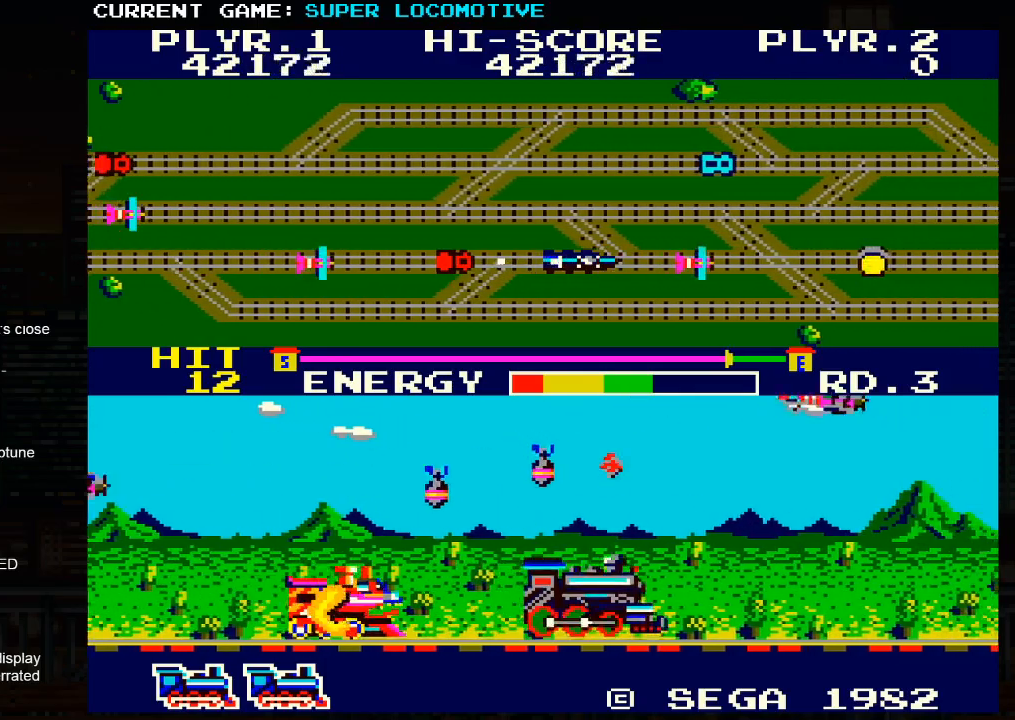
{"buttons": [], "left_stick": "right", "events": [[283, "SQUARE", "down"], [467, "SQUARE", "up"]]}
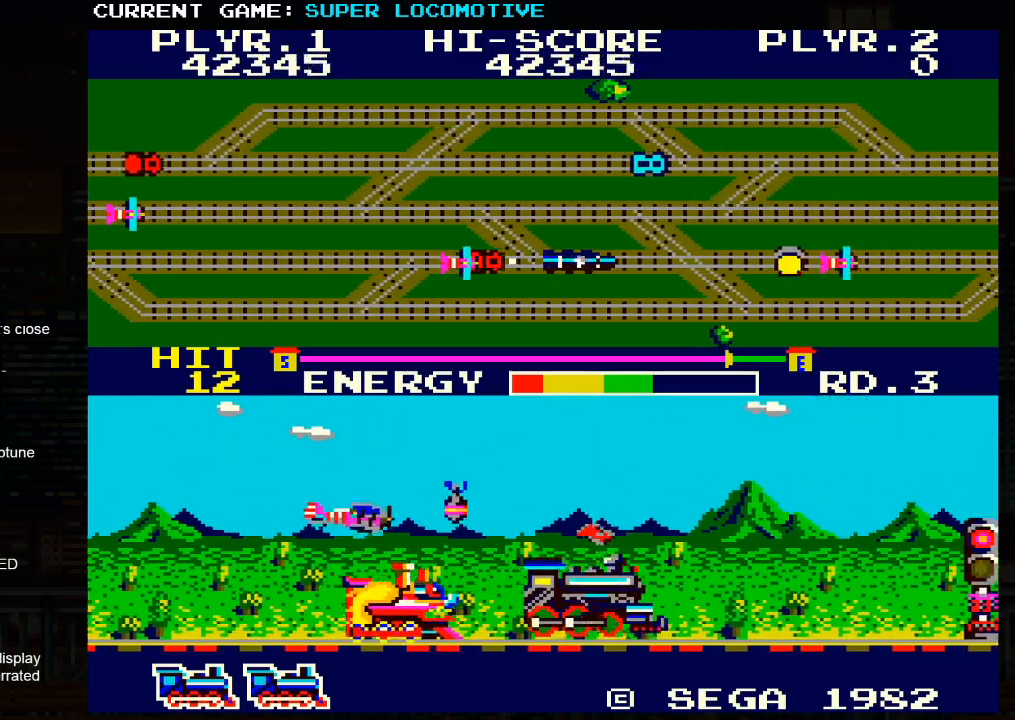
{"buttons": [], "left_stick": "right", "events": [[133, "TRIANGLE", "down"], [367, "TRIANGLE", "up"]]}
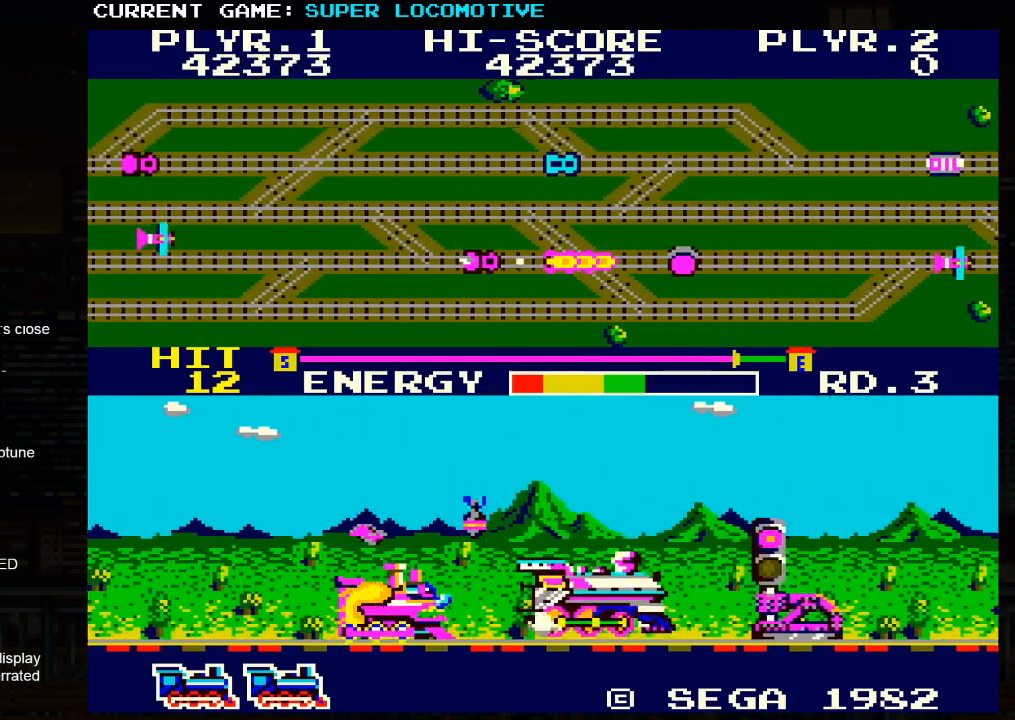
{"buttons": [], "left_stick": "right", "events": []}
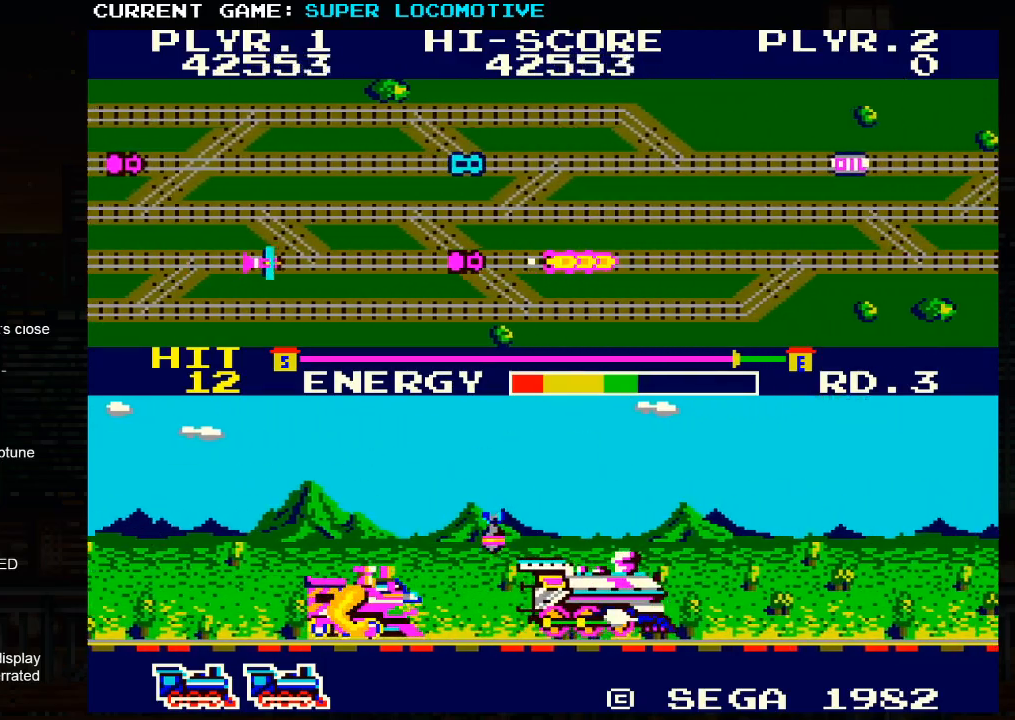
{"buttons": [], "left_stick": "right", "events": []}
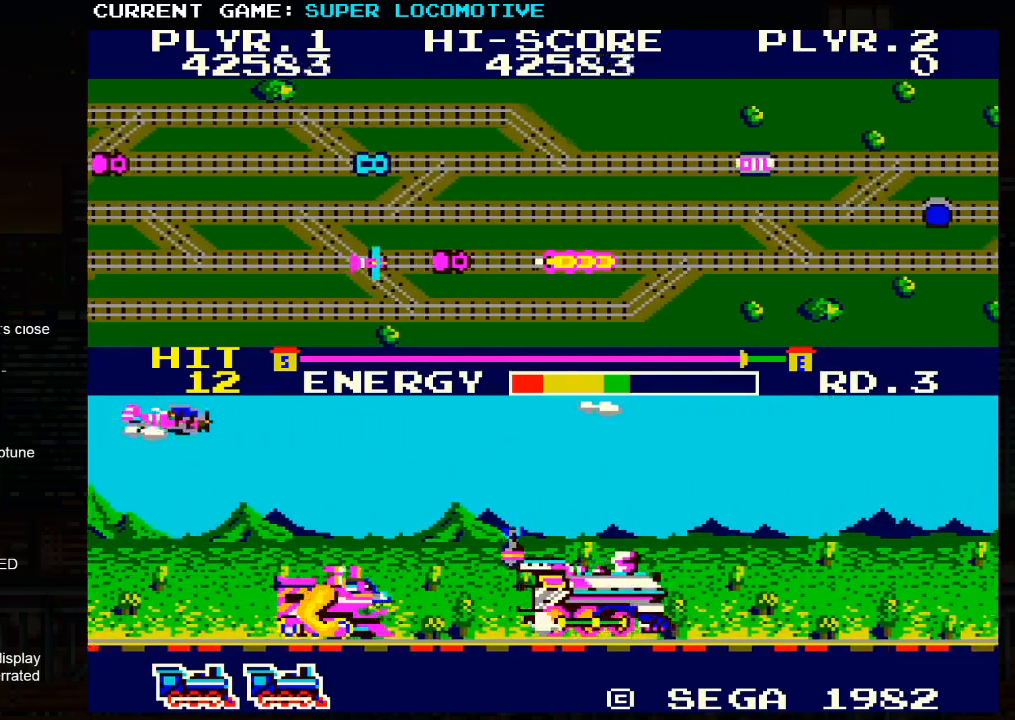
{"buttons": [], "left_stick": "right", "events": []}
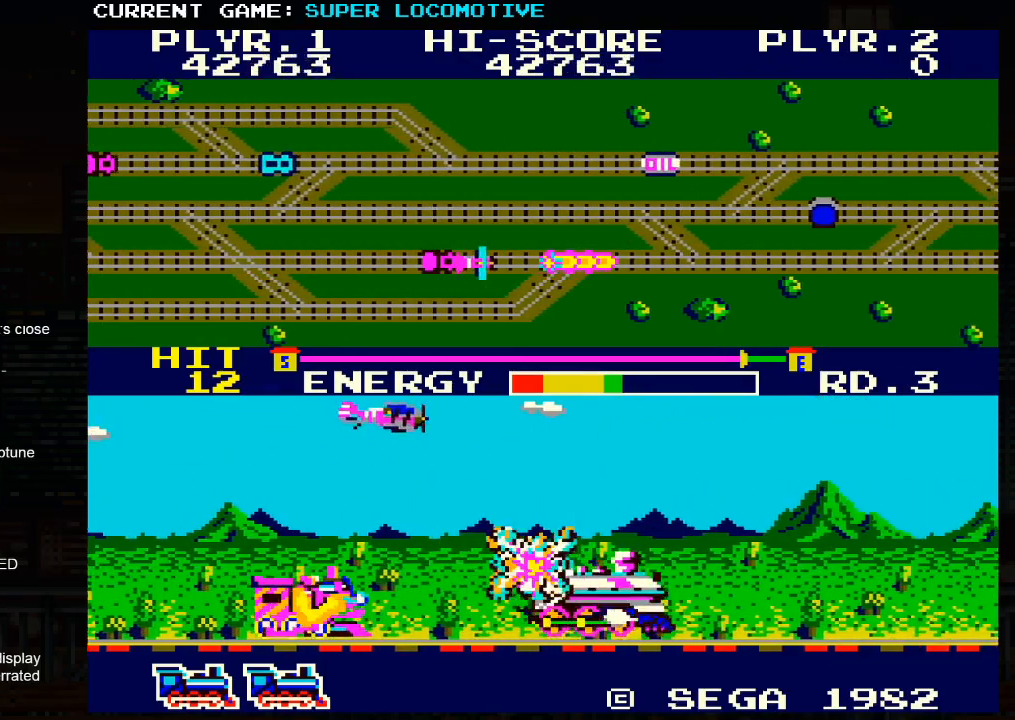
{"buttons": ["SQUARE"], "left_stick": "right", "events": [[267, "SQUARE", "down"]]}
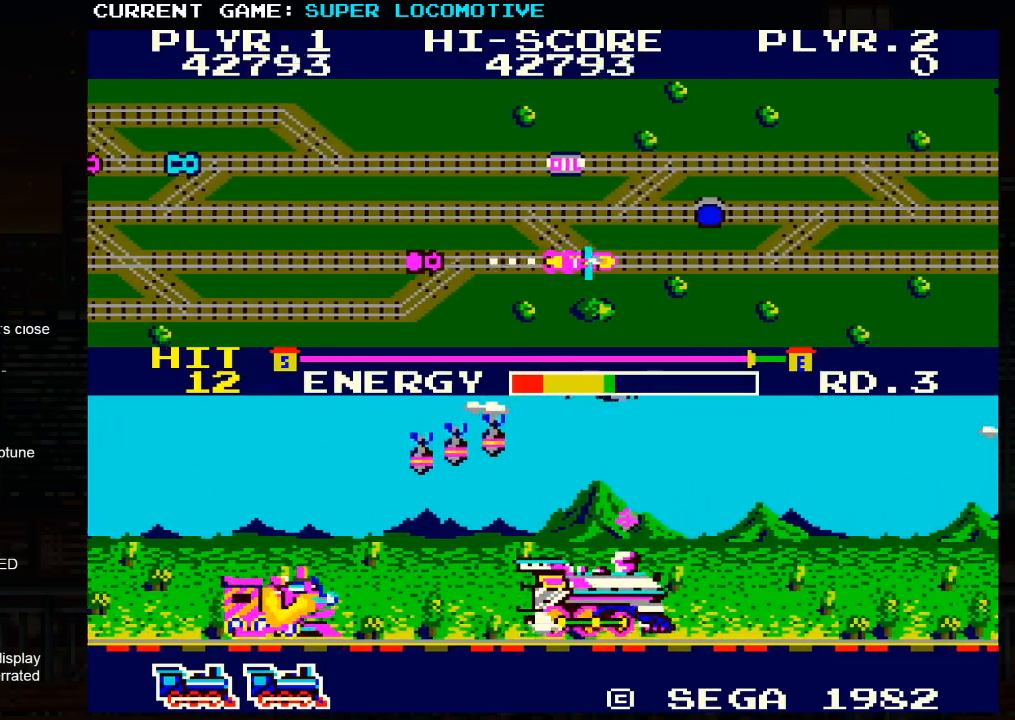
{"buttons": [], "left_stick": "right", "events": [[250, "SQUARE", "up"]]}
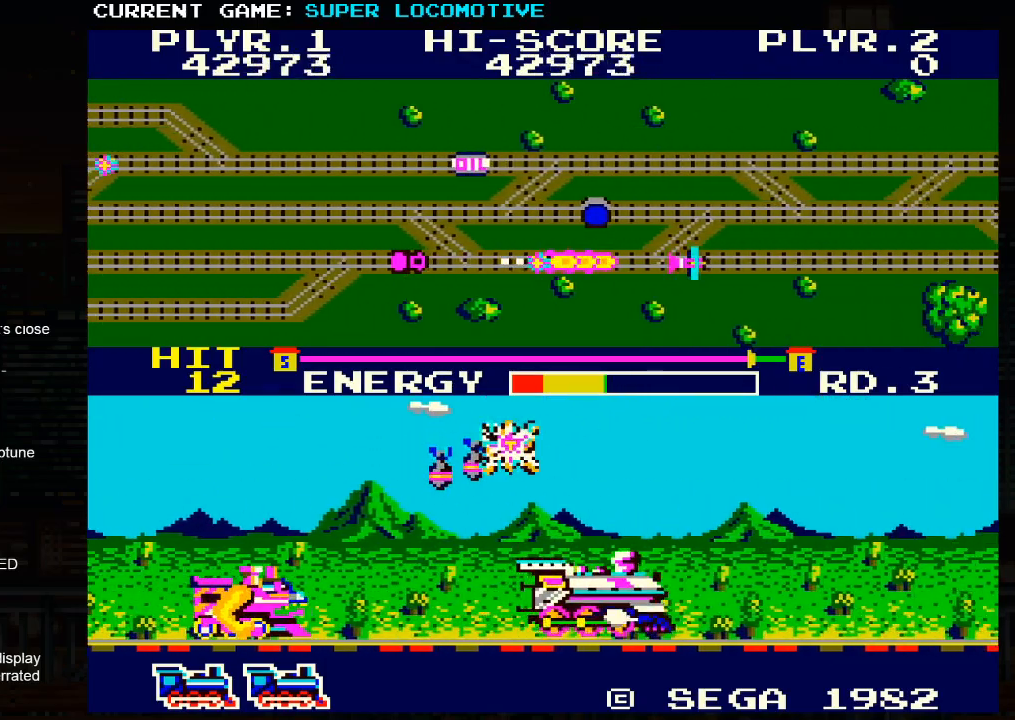
{"buttons": [], "left_stick": "right", "events": [[100, "SQUARE", "down"], [450, "SQUARE", "up"]]}
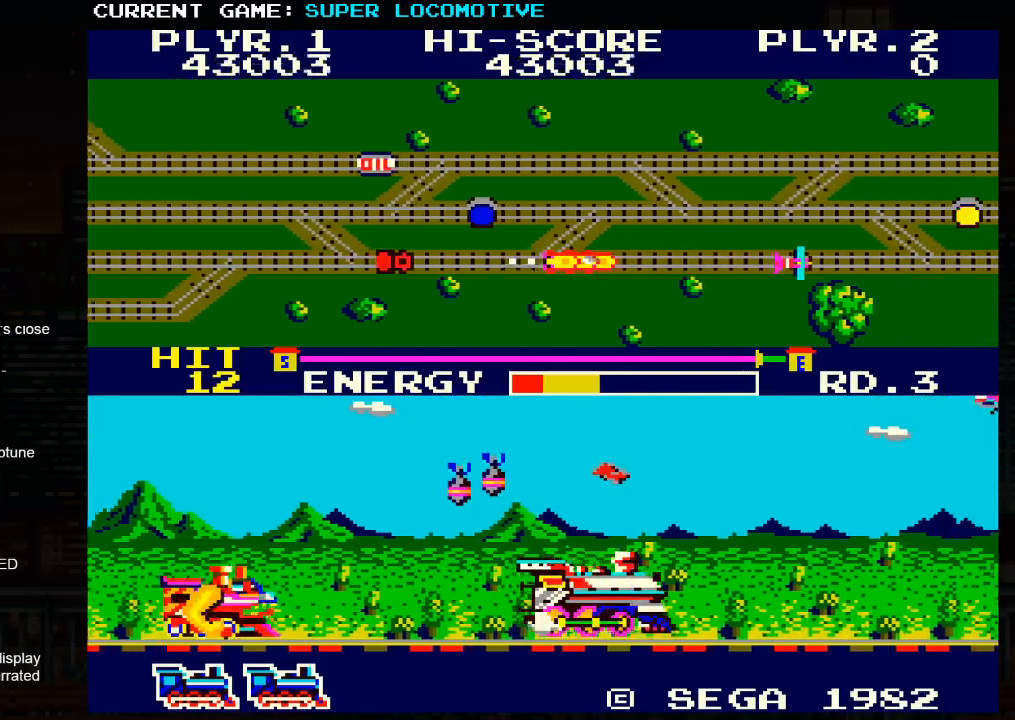
{"buttons": [], "left_stick": "right", "events": [[250, "SQUARE", "down"], [483, "SQUARE", "up"]]}
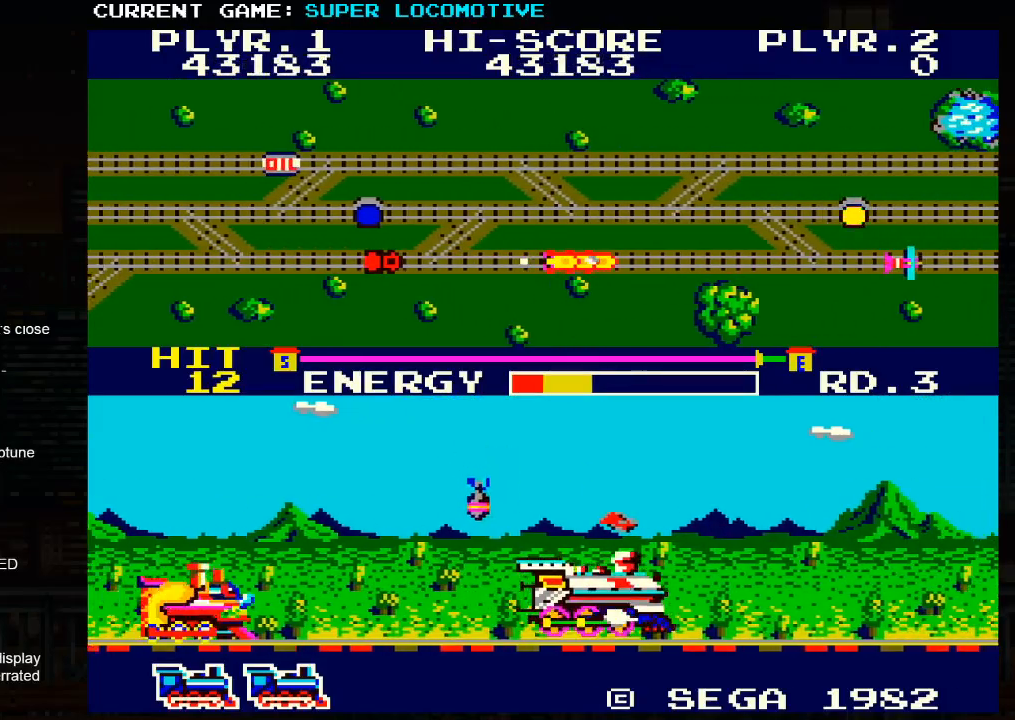
{"buttons": ["SQUARE"], "left_stick": "right", "events": [[467, "SQUARE", "down"]]}
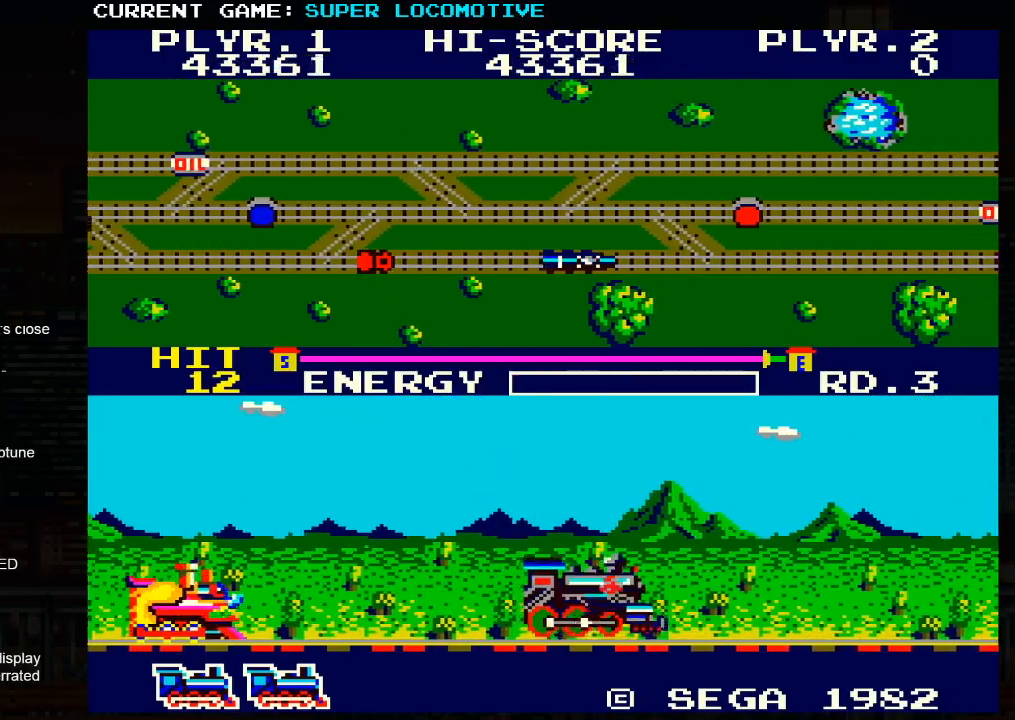
{"buttons": [], "left_stick": "right", "events": [[267, "SQUARE", "up"]]}
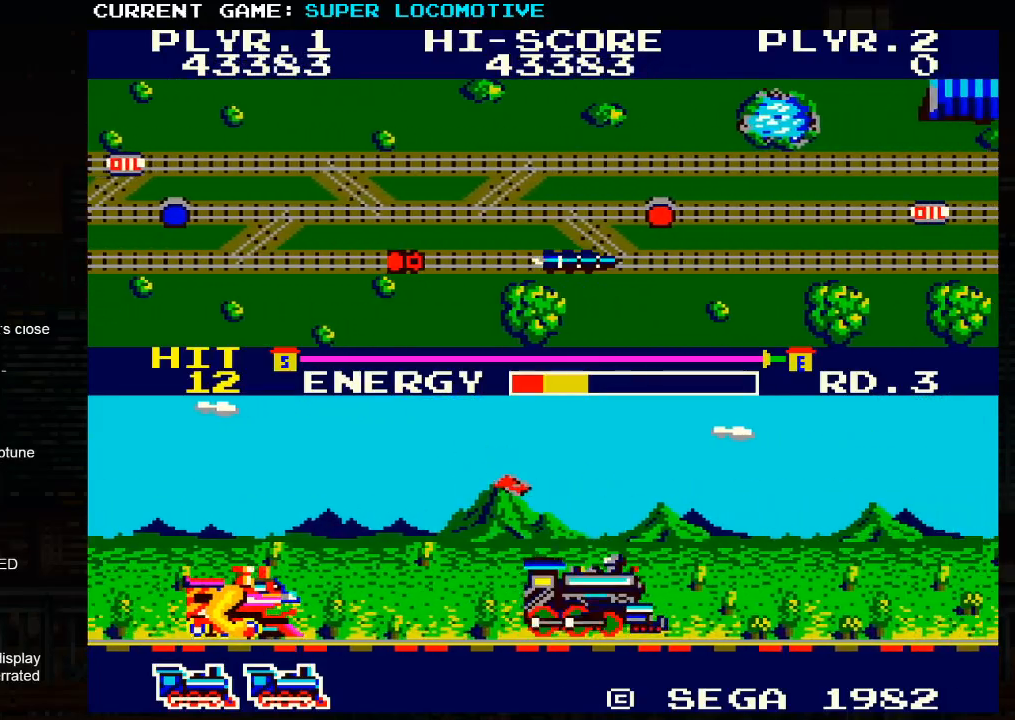
{"buttons": ["SQUARE"], "left_stick": "right", "events": [[433, "SQUARE", "down"]]}
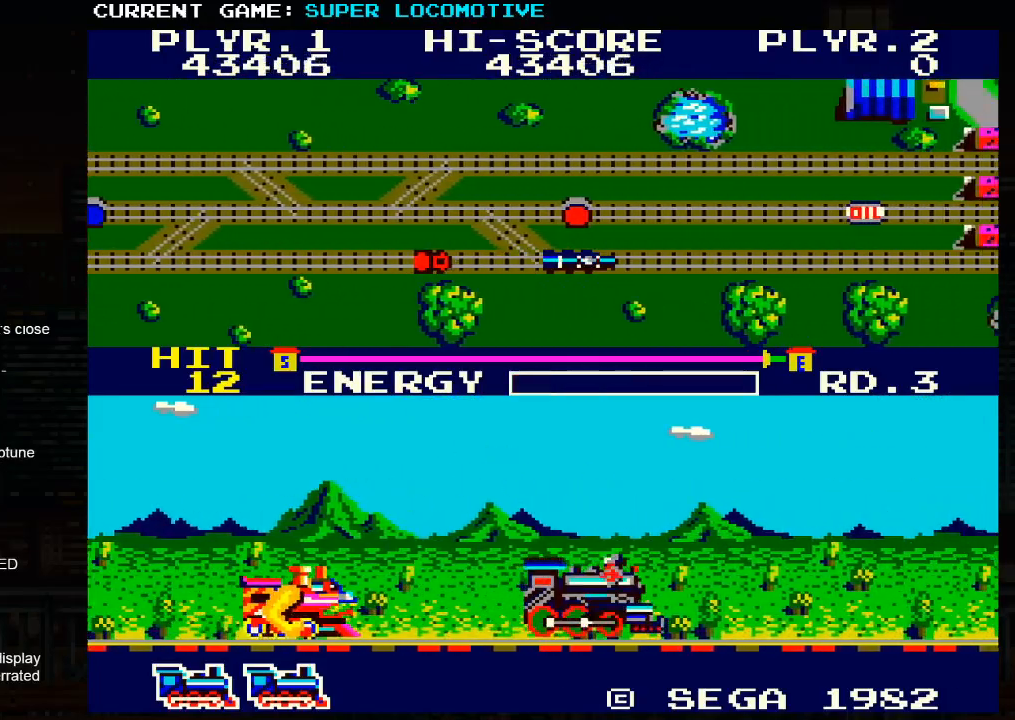
{"buttons": ["SQUARE"], "left_stick": "right", "events": [[150, "SQUARE", "up"], [500, "SQUARE", "down"]]}
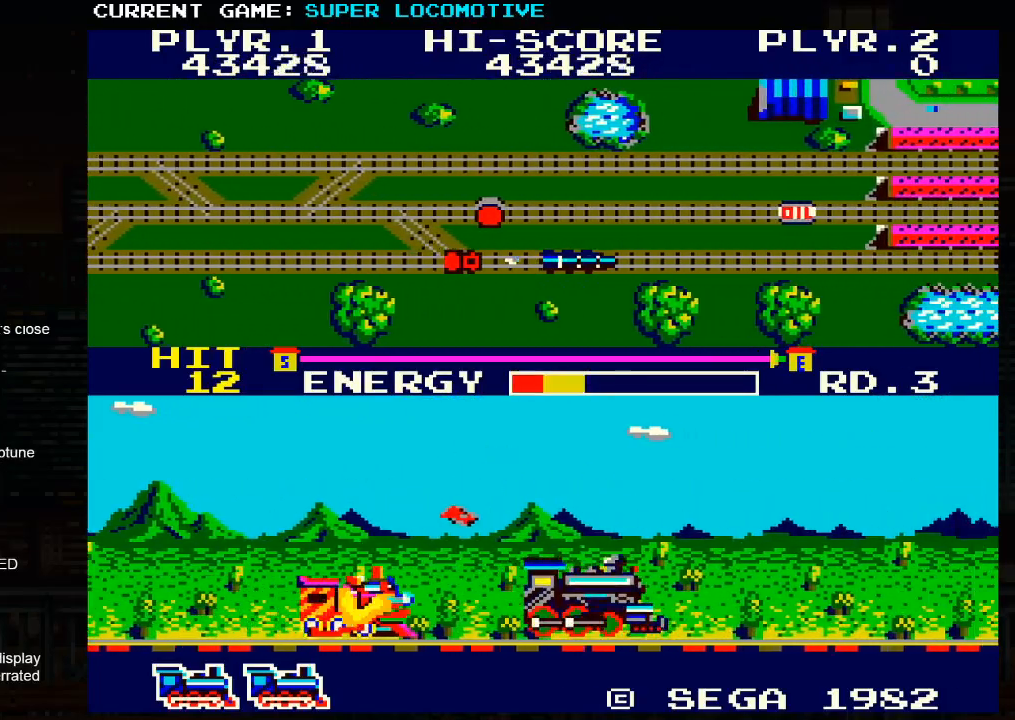
{"buttons": [], "left_stick": "right", "events": [[67, "SQUARE", "up"], [233, "SQUARE", "down"], [283, "SQUARE", "up"], [383, "SQUARE", "down"], [433, "SQUARE", "up"]]}
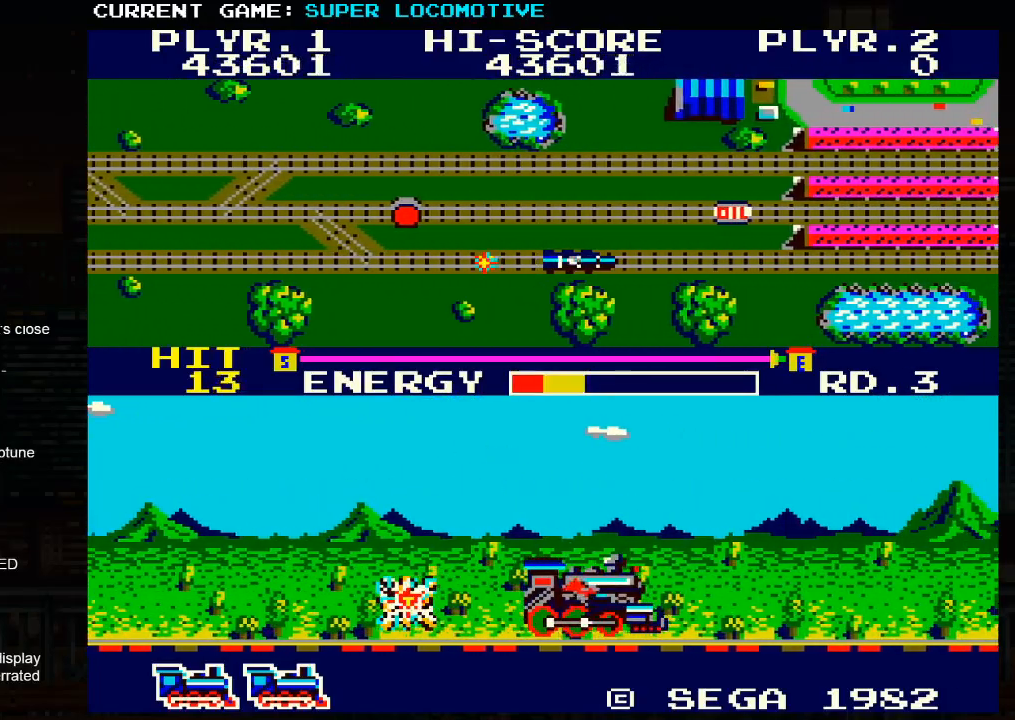
{"buttons": ["SQUARE"], "left_stick": "right", "events": [[33, "SQUARE", "down"], [83, "SQUARE", "up"], [283, "SQUARE", "down"], [350, "SQUARE", "up"], [500, "SQUARE", "down"]]}
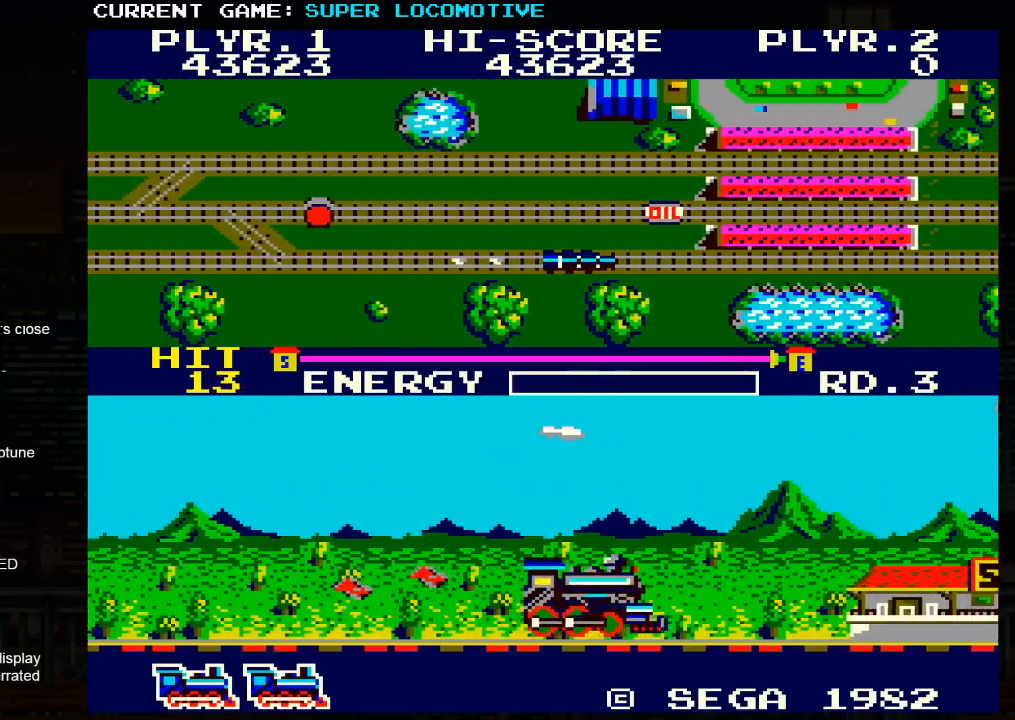
{"buttons": [], "left_stick": "right", "events": [[50, "SQUARE", "up"], [233, "SQUARE", "down"], [300, "SQUARE", "up"], [450, "SQUARE", "down"], [500, "SQUARE", "up"]]}
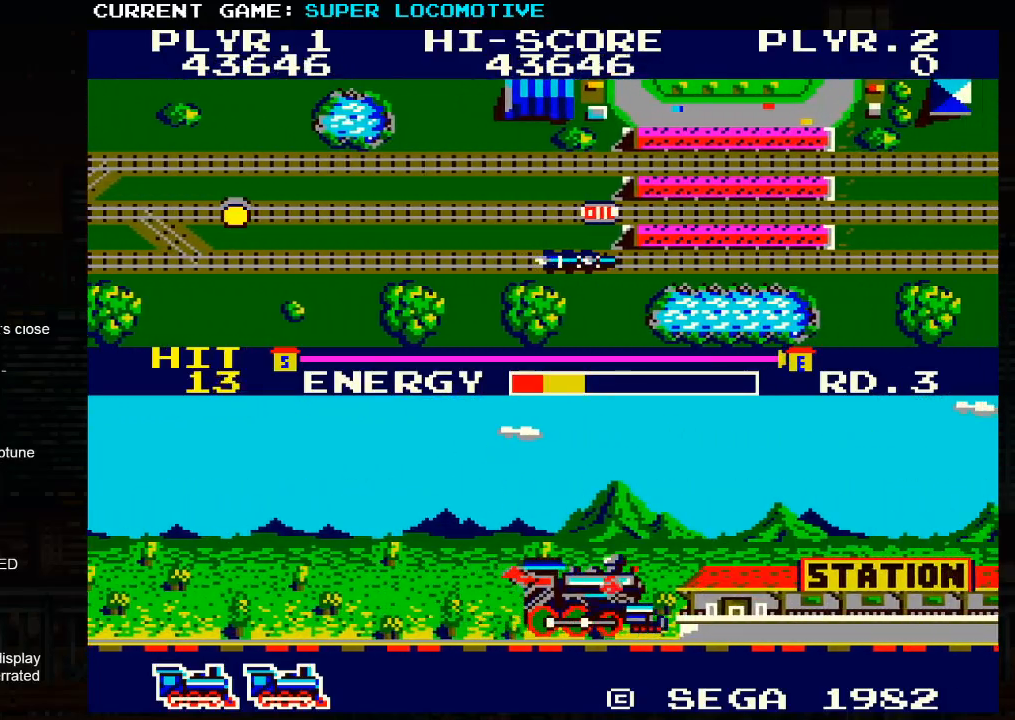
{"buttons": [], "left_stick": "right", "events": []}
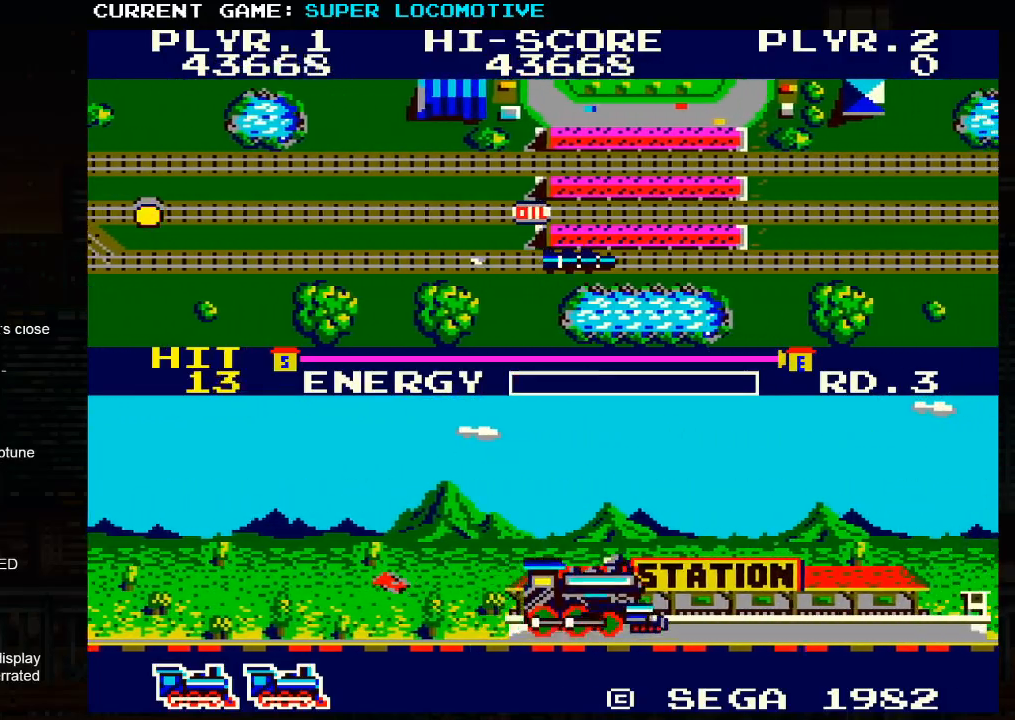
{"buttons": [], "left_stick": "right", "events": []}
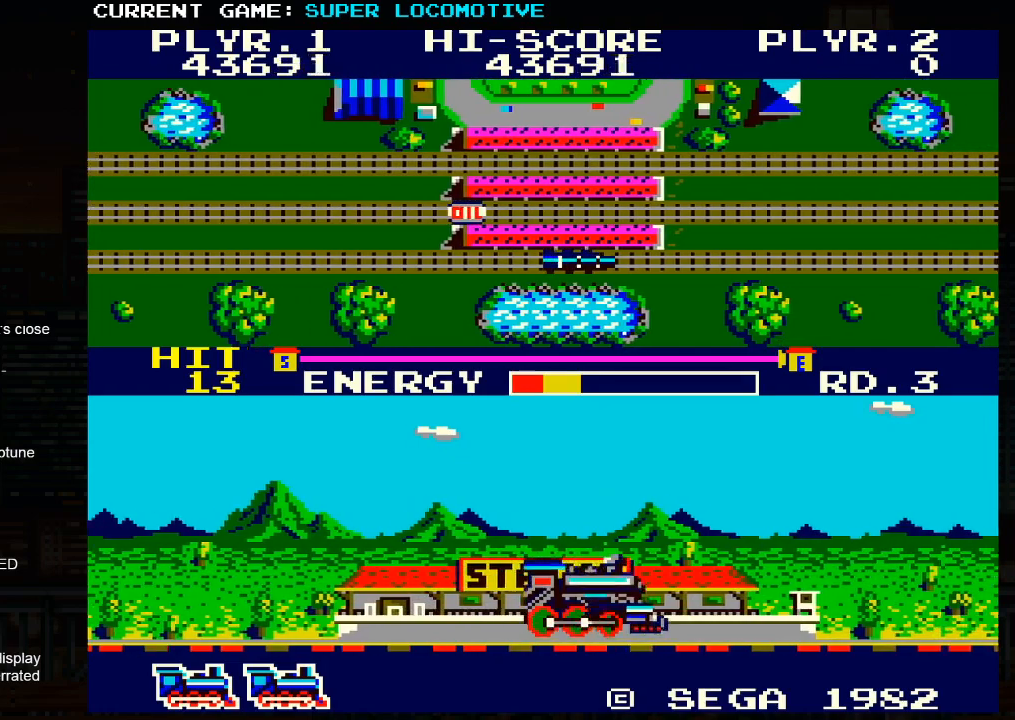
{"buttons": [], "left_stick": "center", "events": [[467, "left_stick", "center"]]}